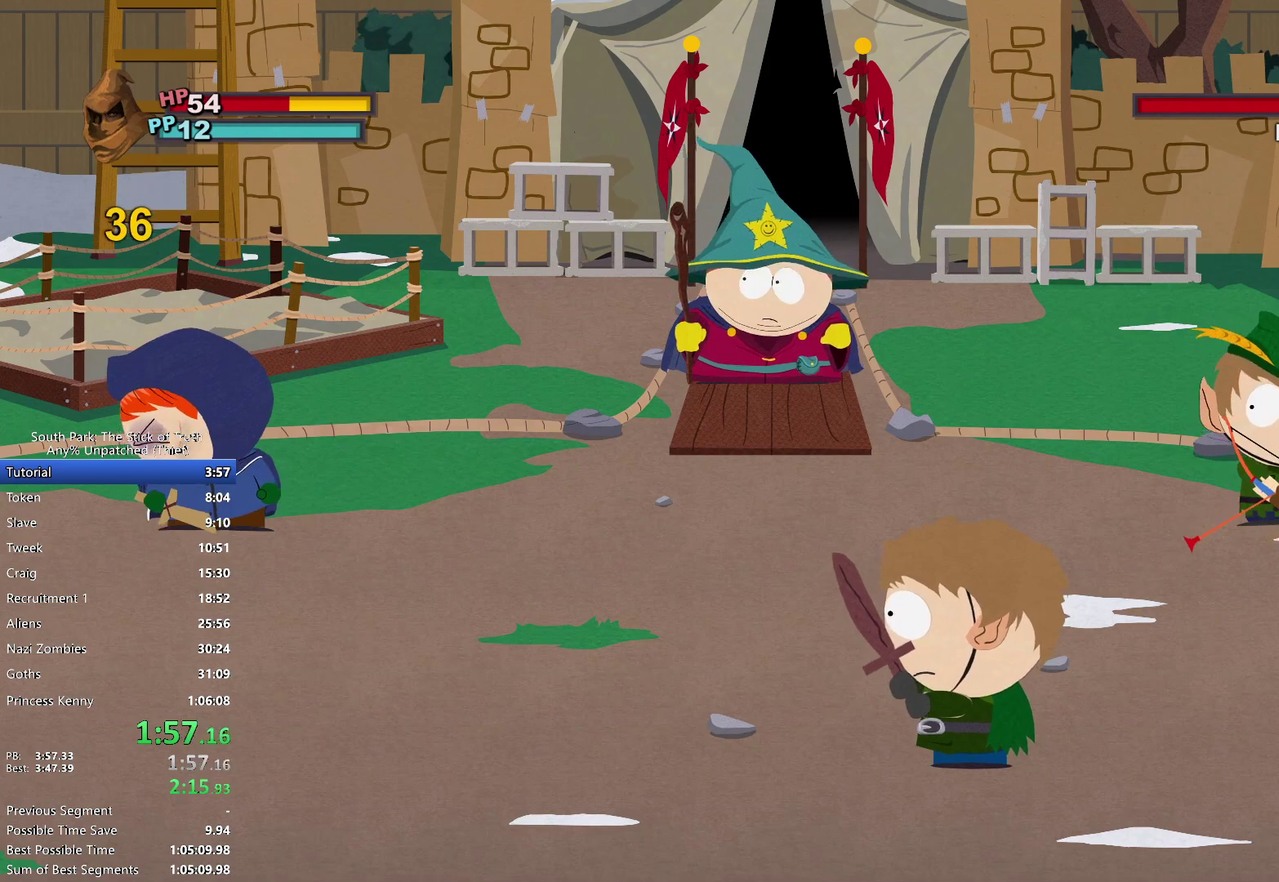
Gameplay with a controller (Xbox layout); each line is a JSON object with the inputs held at the frame after it. "events" lists button and stick changes between this image and that frame as [ms after this image, input, new state], when the widget could be followed in between. Not read: A DPAD_DOWN DPAD_LEFT DPAD_RIGHT DPAD_UP HOME L3 R3 SELECT X Y.
{"buttons": ["B"], "left_stick": "center", "right_stick": "center", "events": [[167, "B", "down"]]}
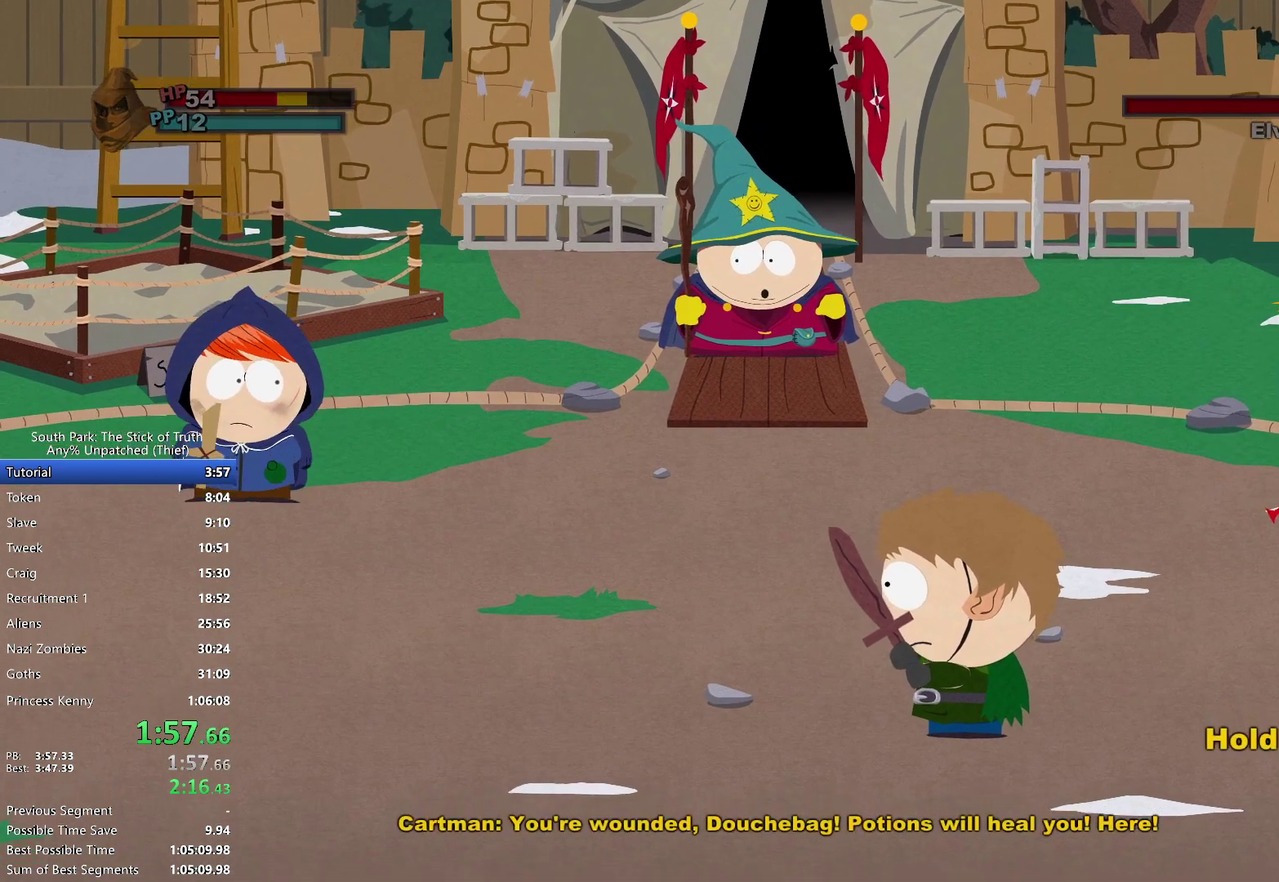
{"buttons": ["B"], "left_stick": "center", "right_stick": "center", "events": []}
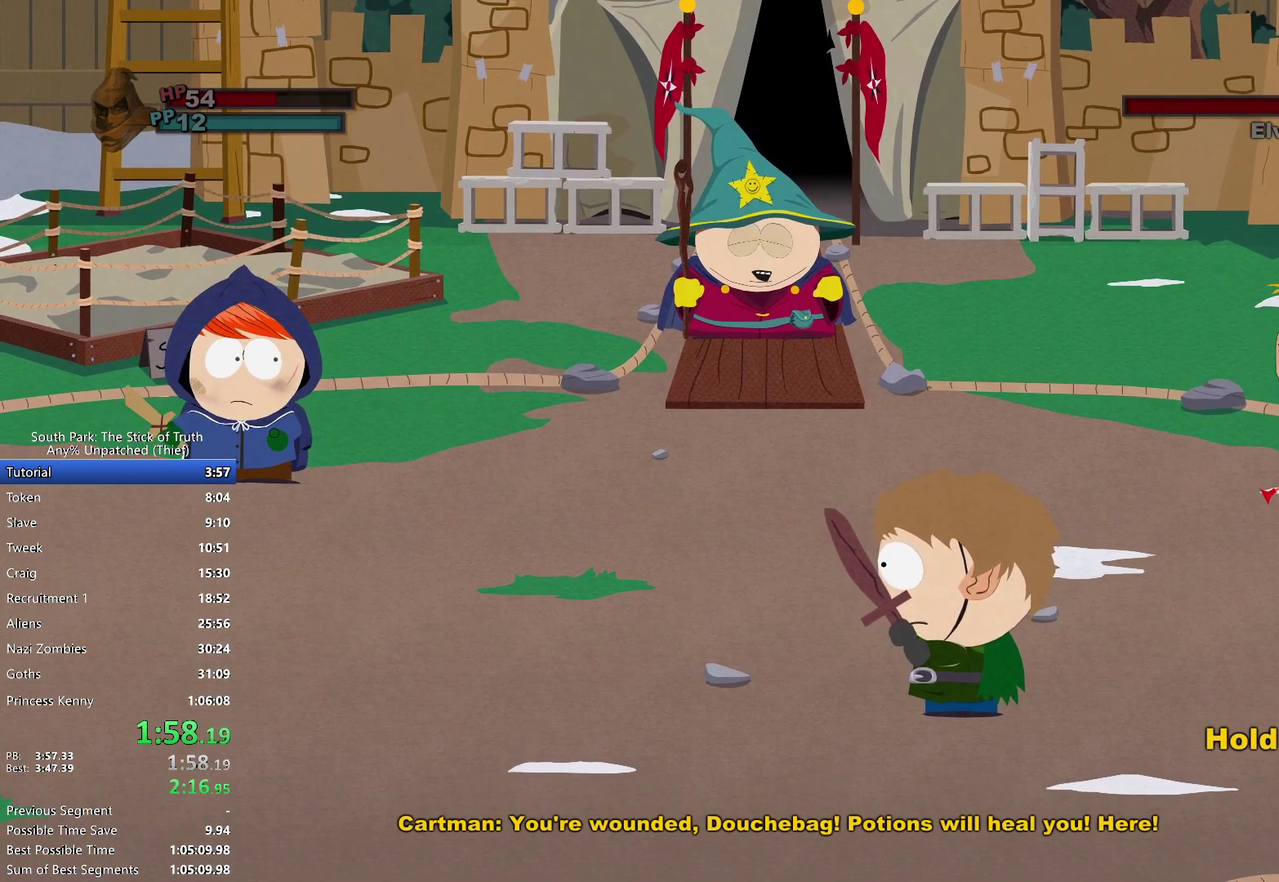
{"buttons": [], "left_stick": "center", "right_stick": "center", "events": [[367, "B", "up"]]}
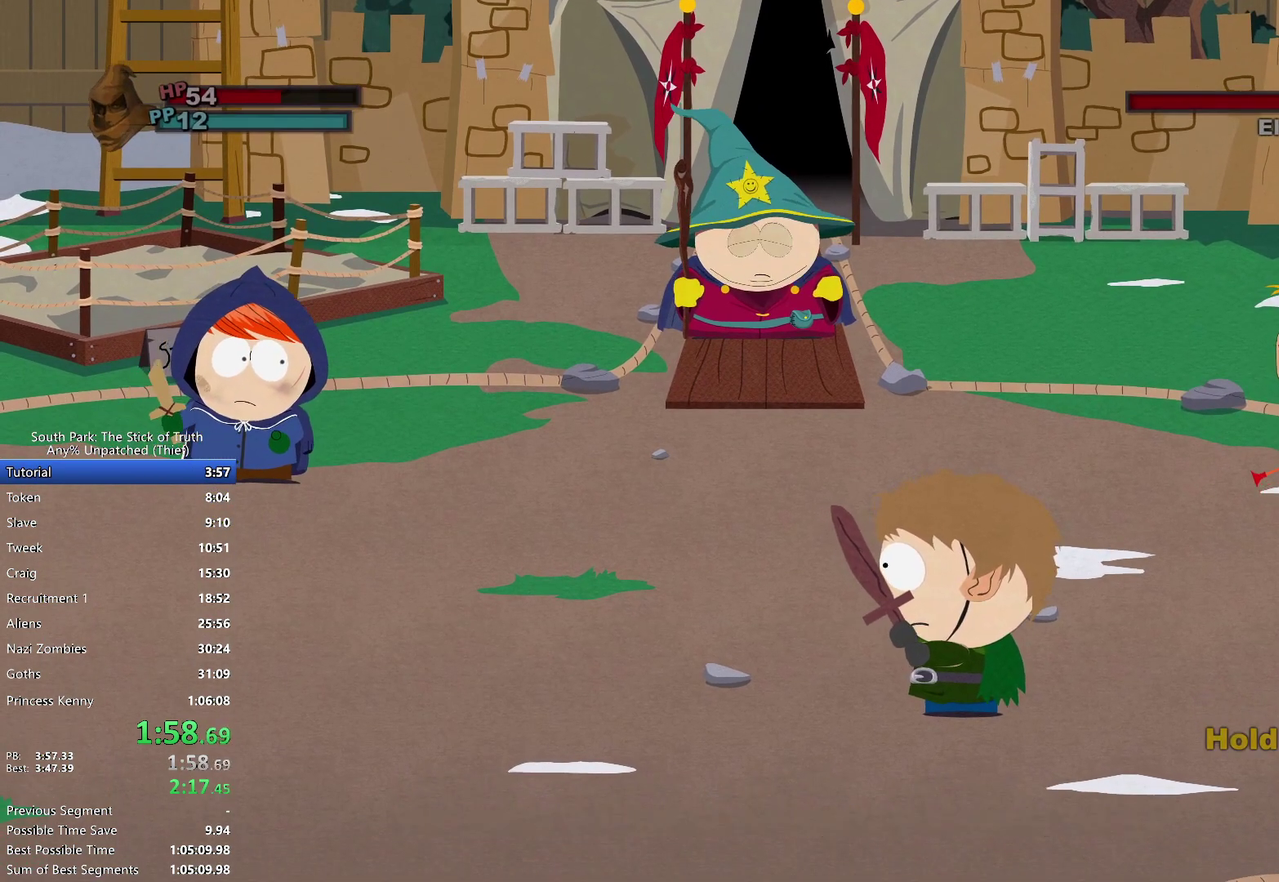
{"buttons": [], "left_stick": "left", "right_stick": "center", "events": [[433, "left_stick", "left"]]}
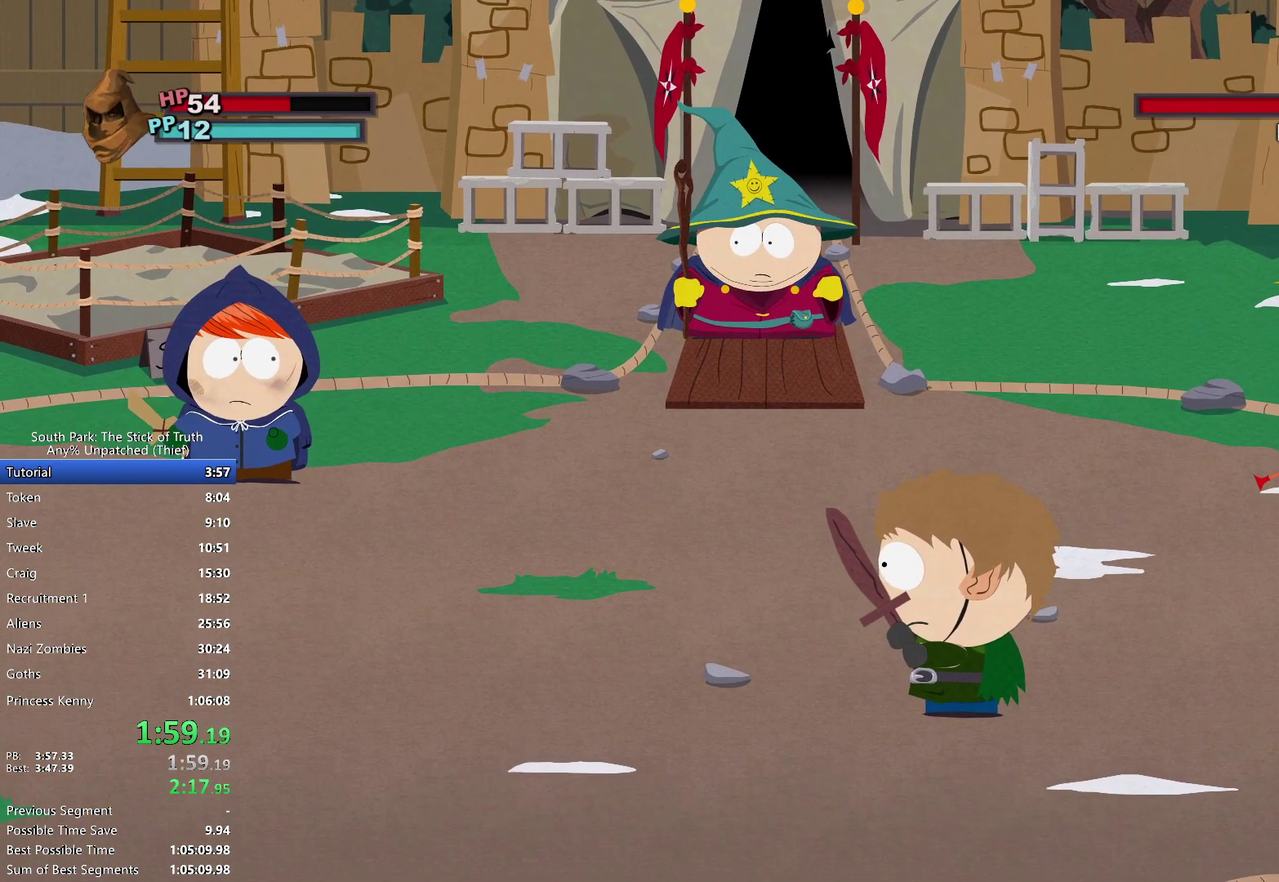
{"buttons": [], "left_stick": "left", "right_stick": "center", "events": [[50, "left_stick", "center"], [117, "left_stick", "left"], [233, "left_stick", "center"], [300, "left_stick", "left"], [400, "left_stick", "center"], [450, "left_stick", "left"]]}
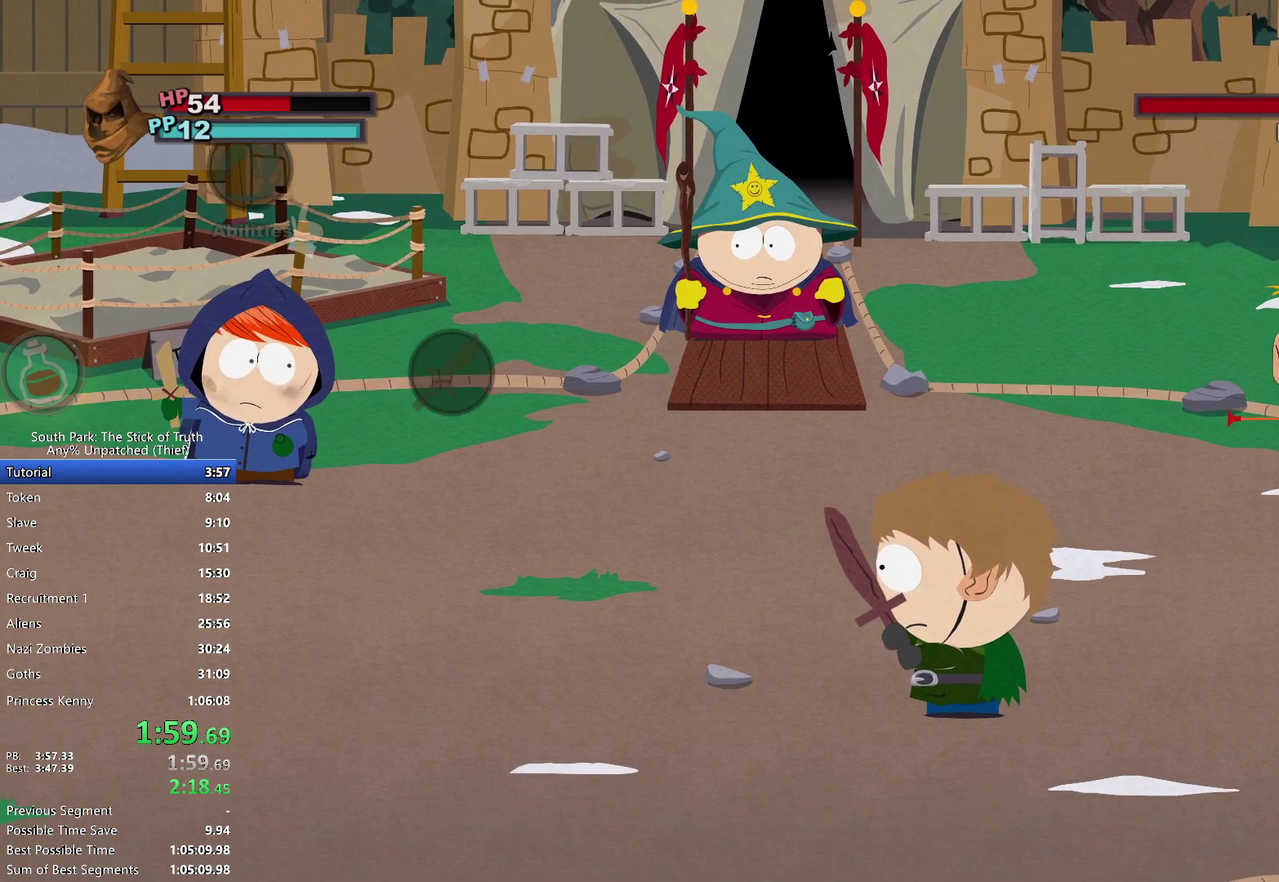
{"buttons": [], "left_stick": "left", "right_stick": "center", "events": []}
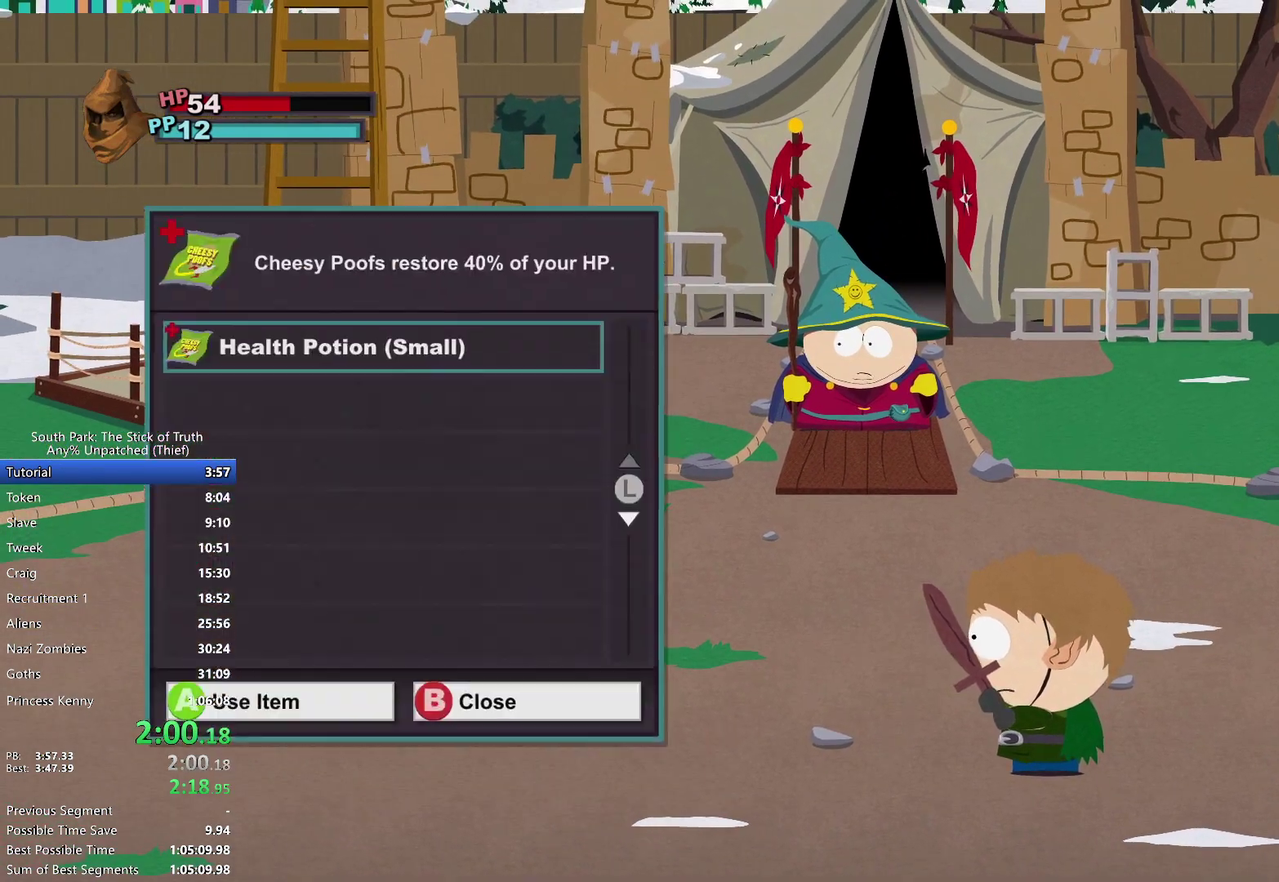
{"buttons": [], "left_stick": "center", "right_stick": "center", "events": [[317, "left_stick", "center"]]}
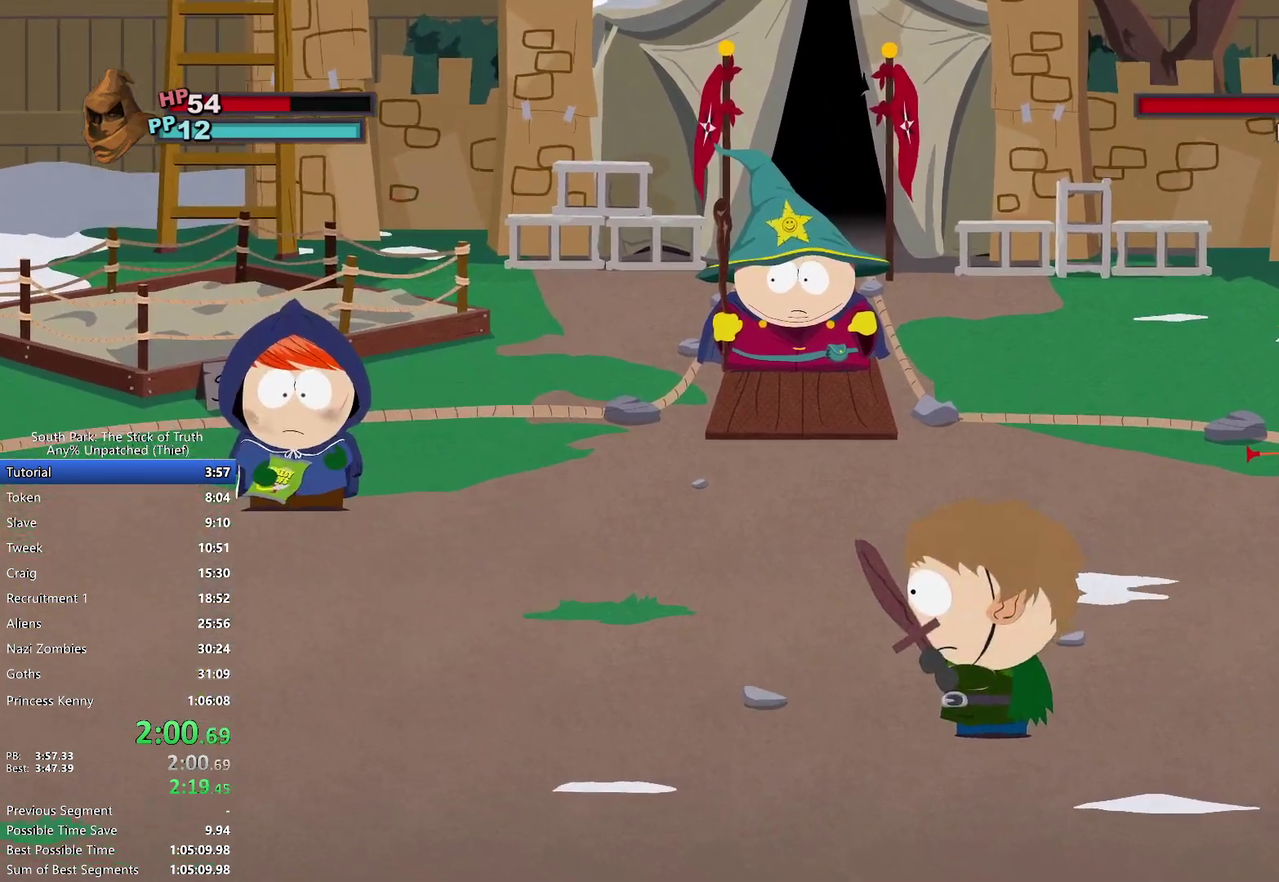
{"buttons": [], "left_stick": "center", "right_stick": "center", "events": [[50, "R2", "down"], [317, "R2", "up"]]}
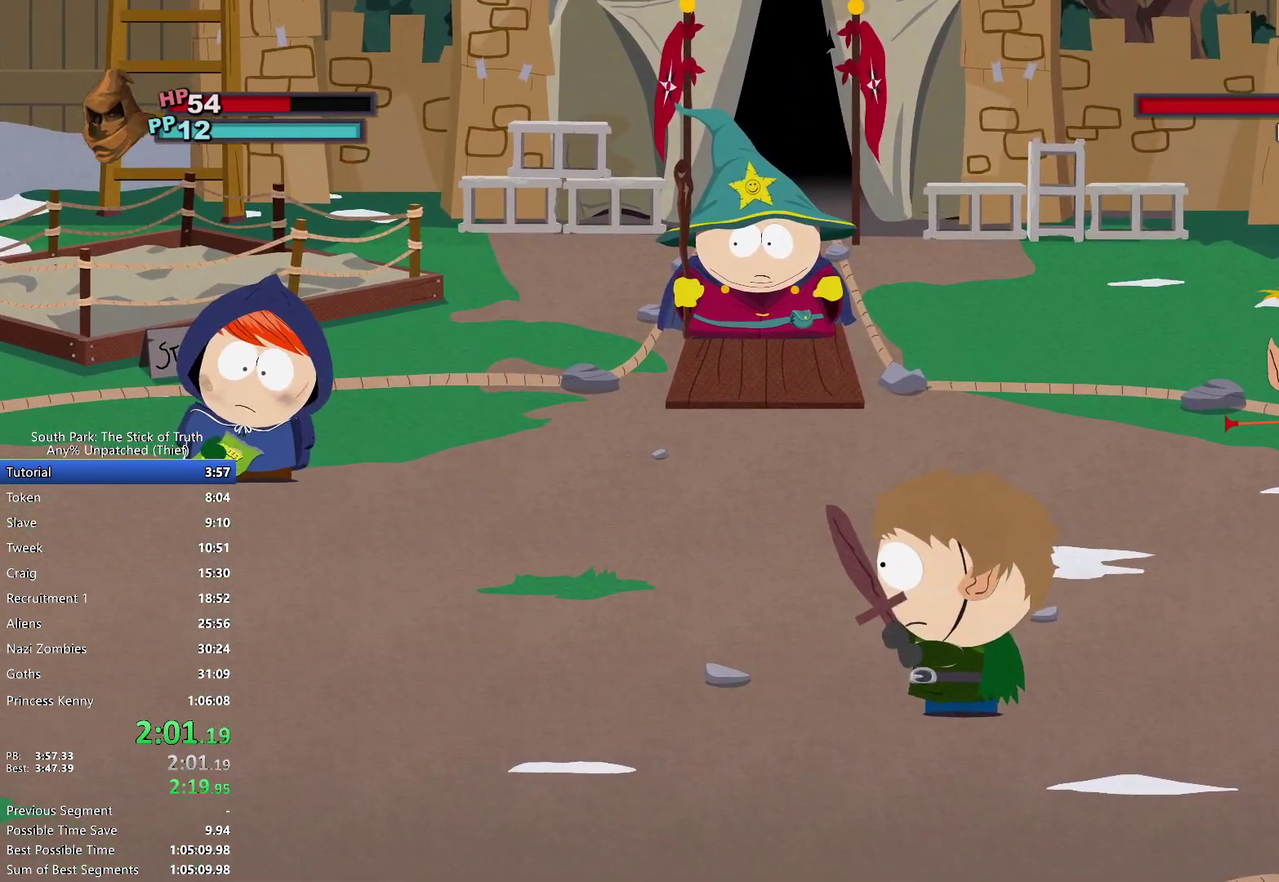
{"buttons": [], "left_stick": "center", "right_stick": "center", "events": []}
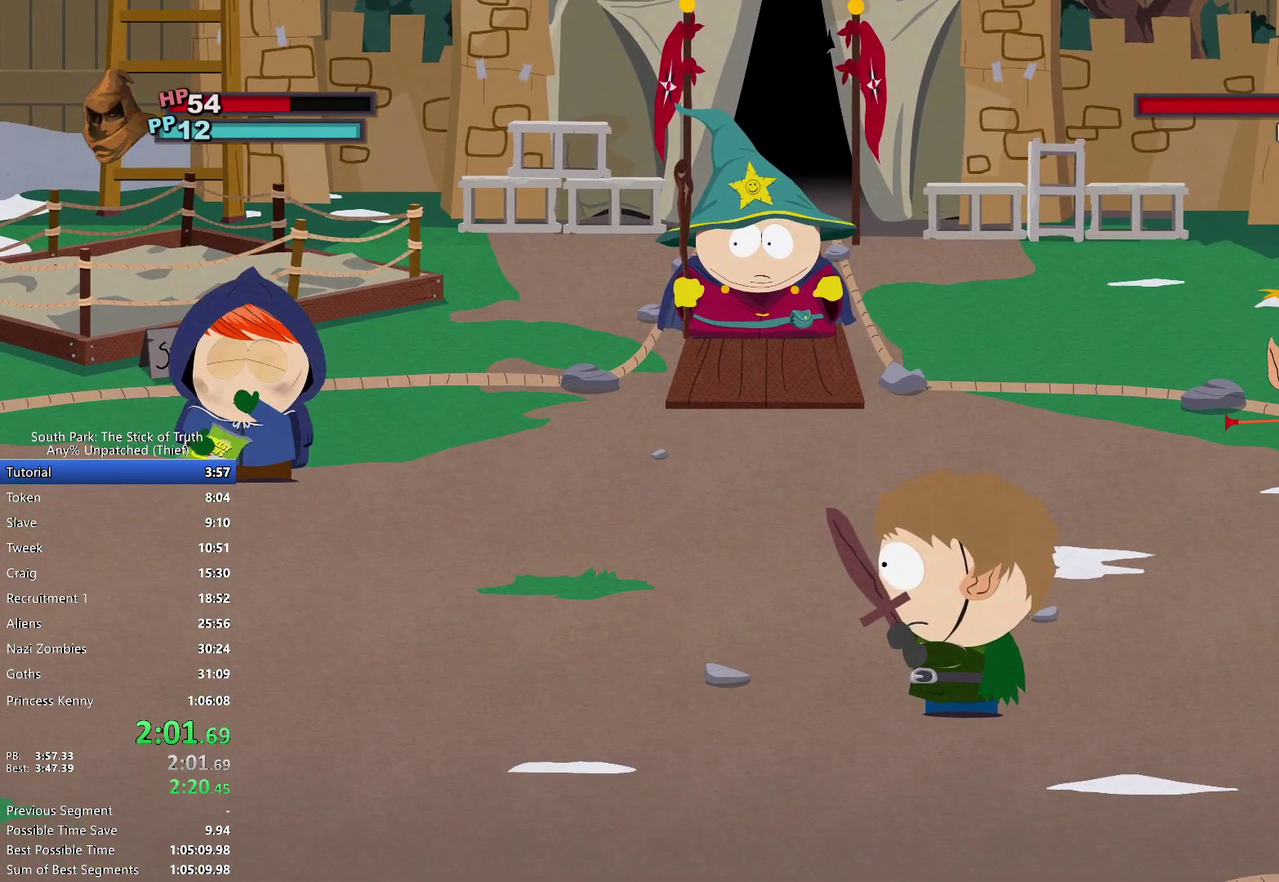
{"buttons": [], "left_stick": "center", "right_stick": "center", "events": []}
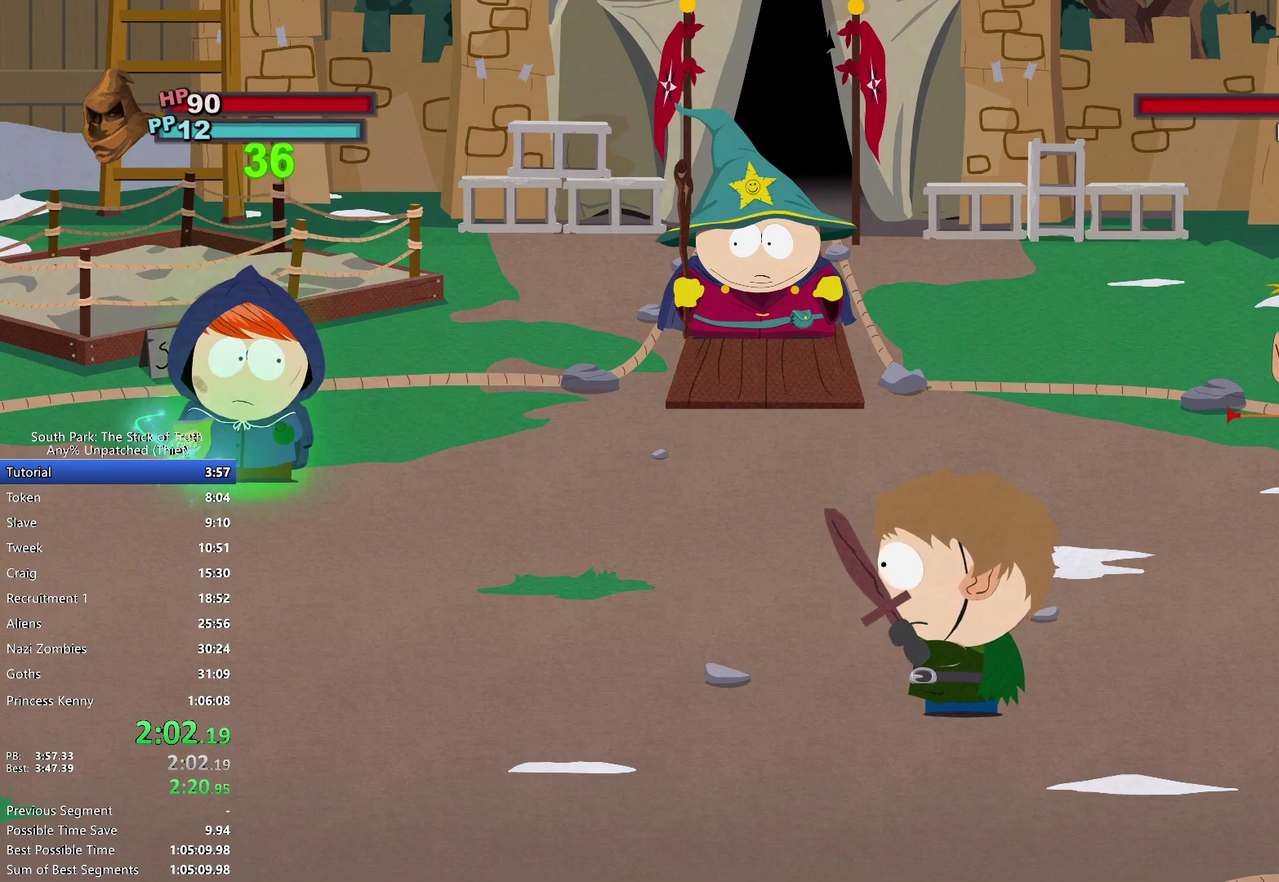
{"buttons": [], "left_stick": "center", "right_stick": "center", "events": []}
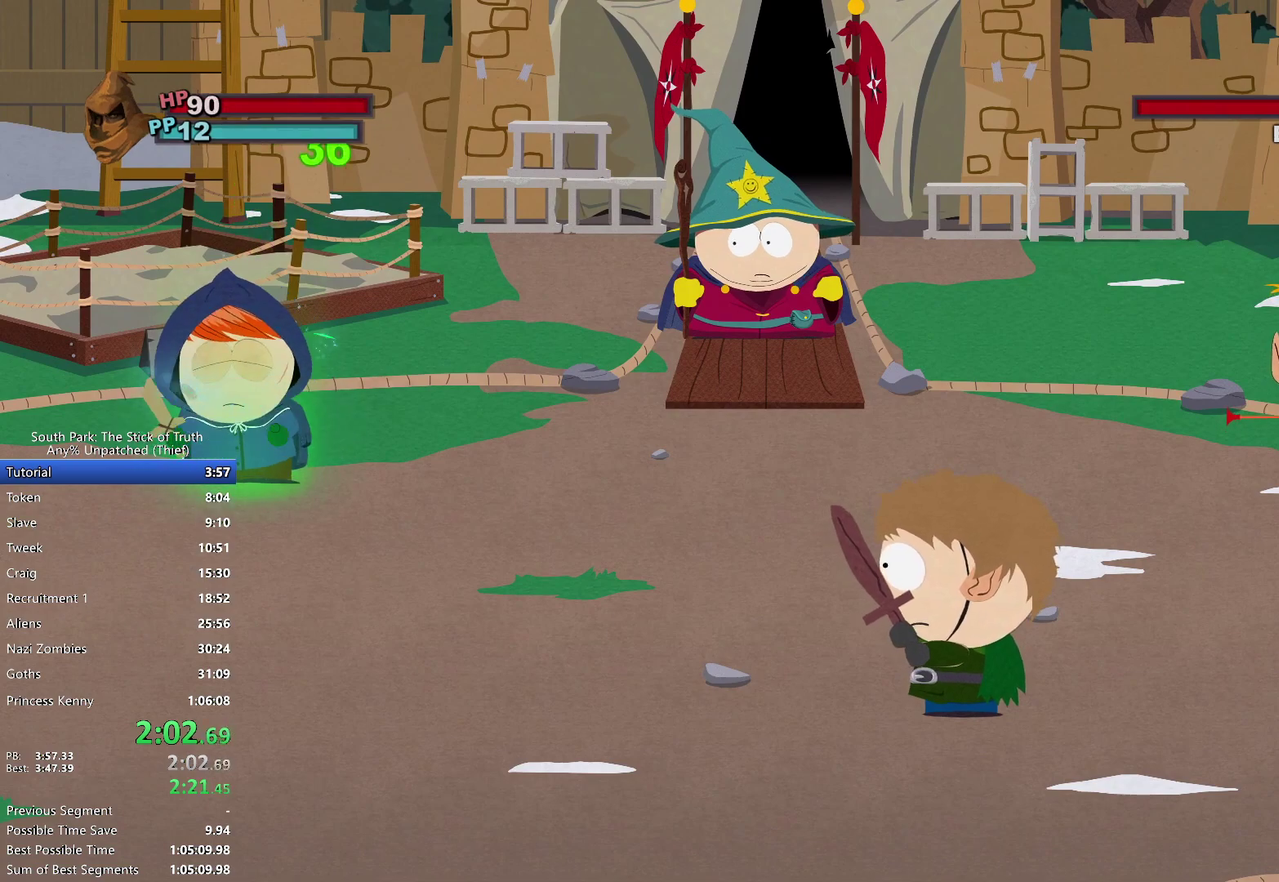
{"buttons": ["B"], "left_stick": "center", "right_stick": "center", "events": [[117, "B", "down"]]}
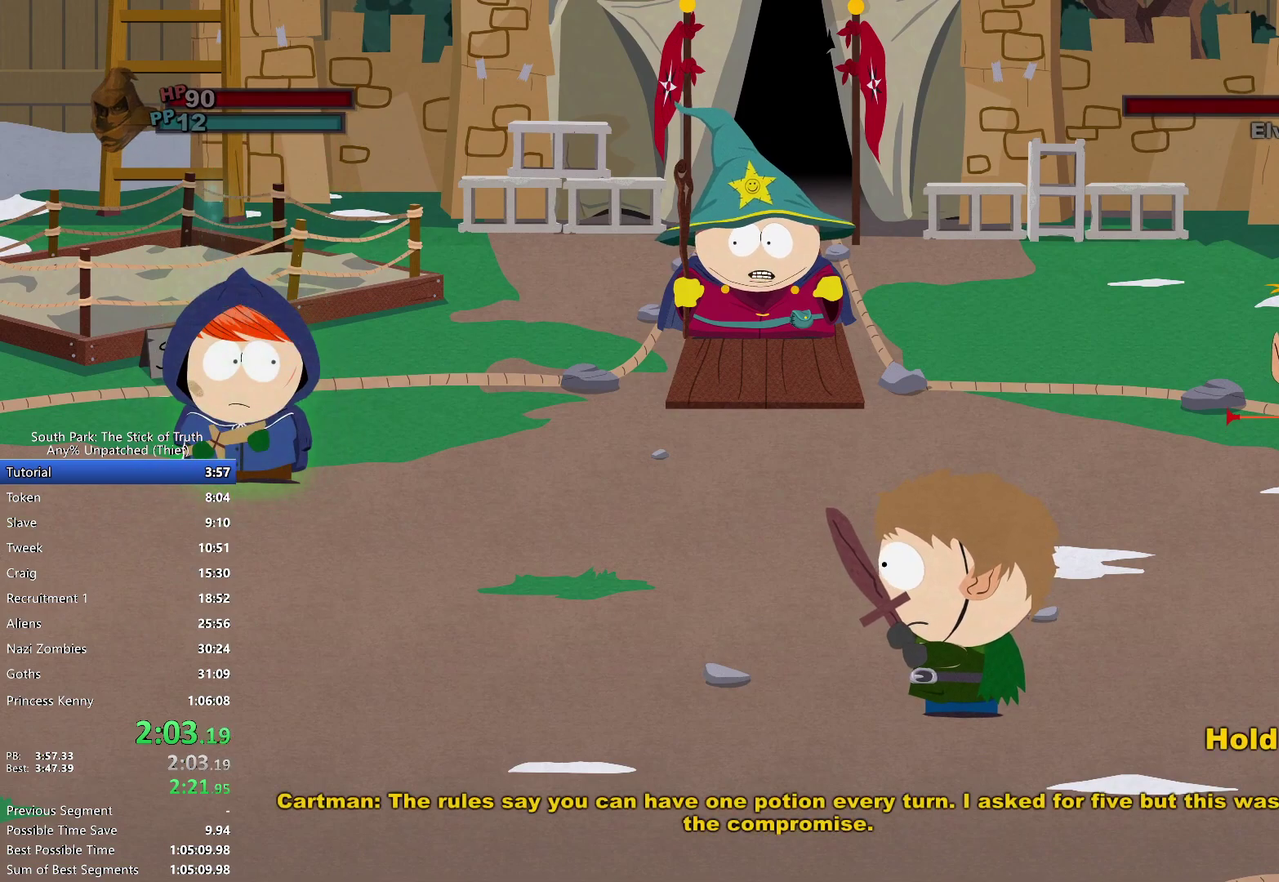
{"buttons": ["B"], "left_stick": "center", "right_stick": "center", "events": []}
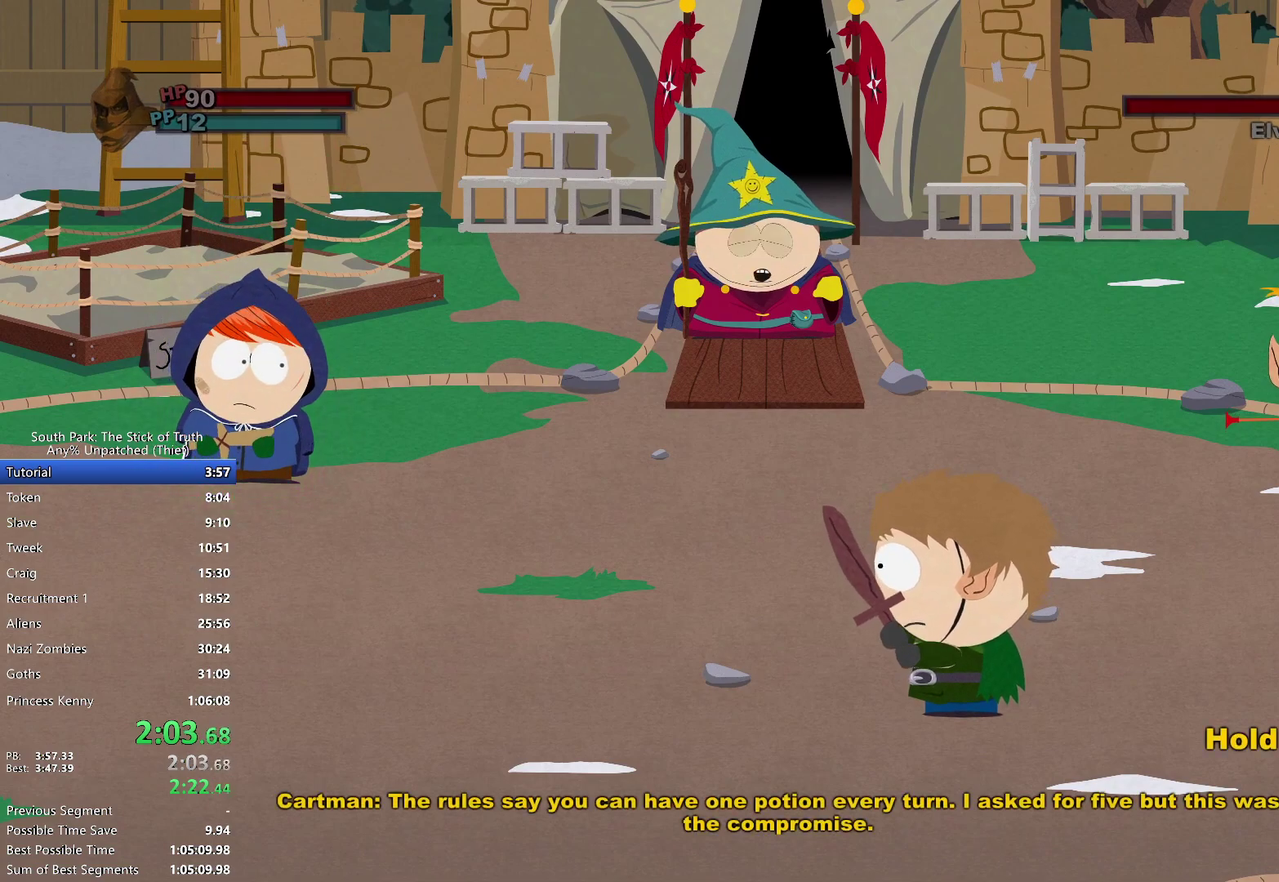
{"buttons": ["B"], "left_stick": "center", "right_stick": "center", "events": []}
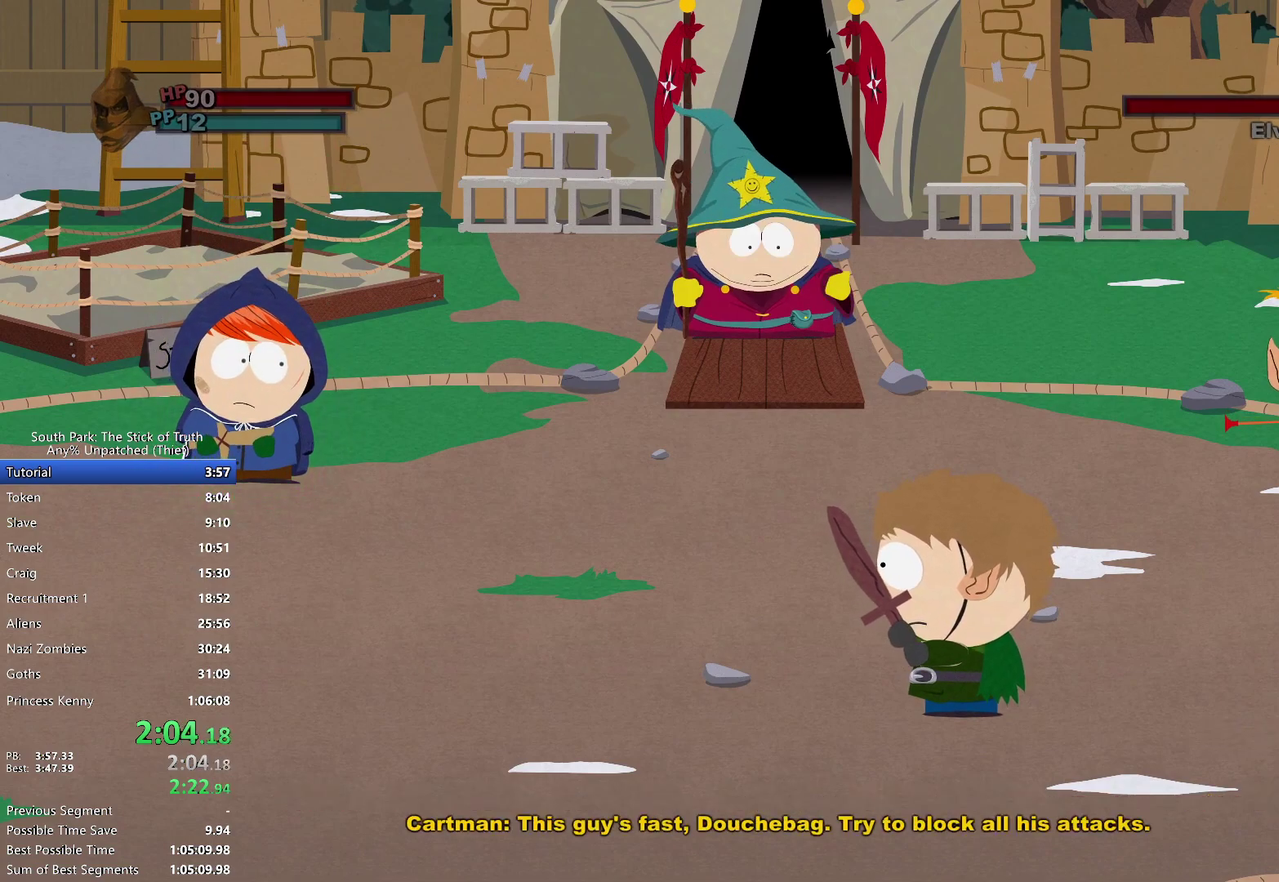
{"buttons": ["B"], "left_stick": "center", "right_stick": "center", "events": []}
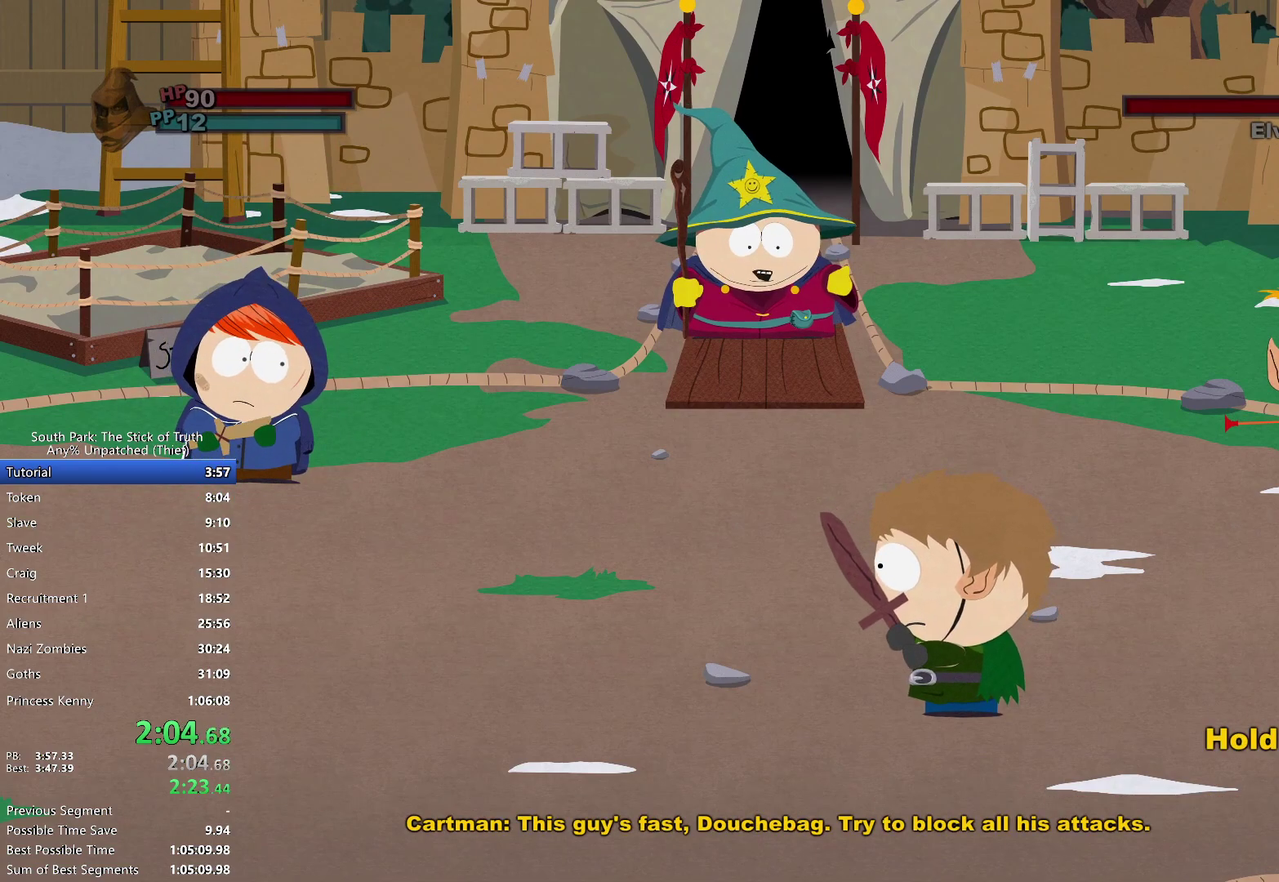
{"buttons": ["B"], "left_stick": "center", "right_stick": "center", "events": []}
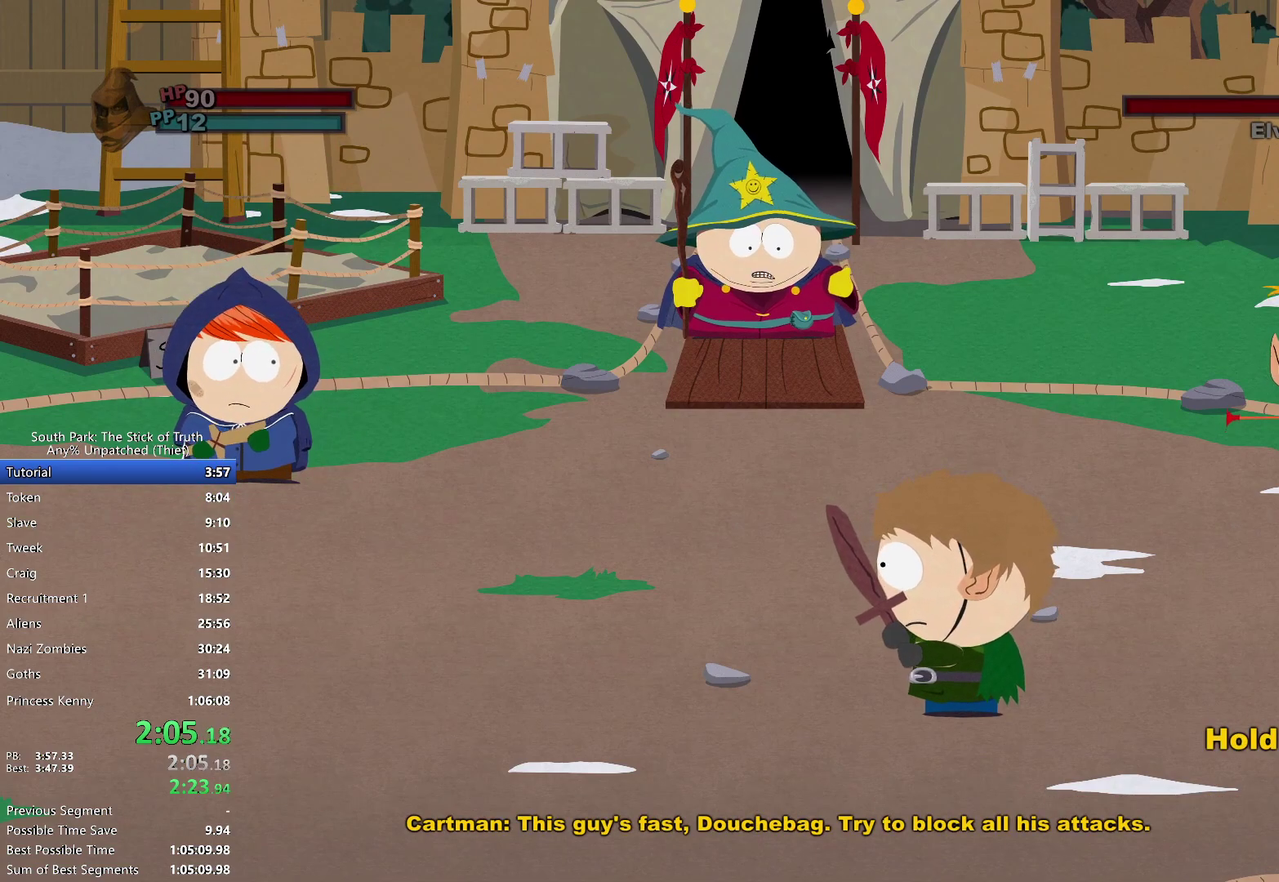
{"buttons": [], "left_stick": "center", "right_stick": "center", "events": [[67, "B", "up"]]}
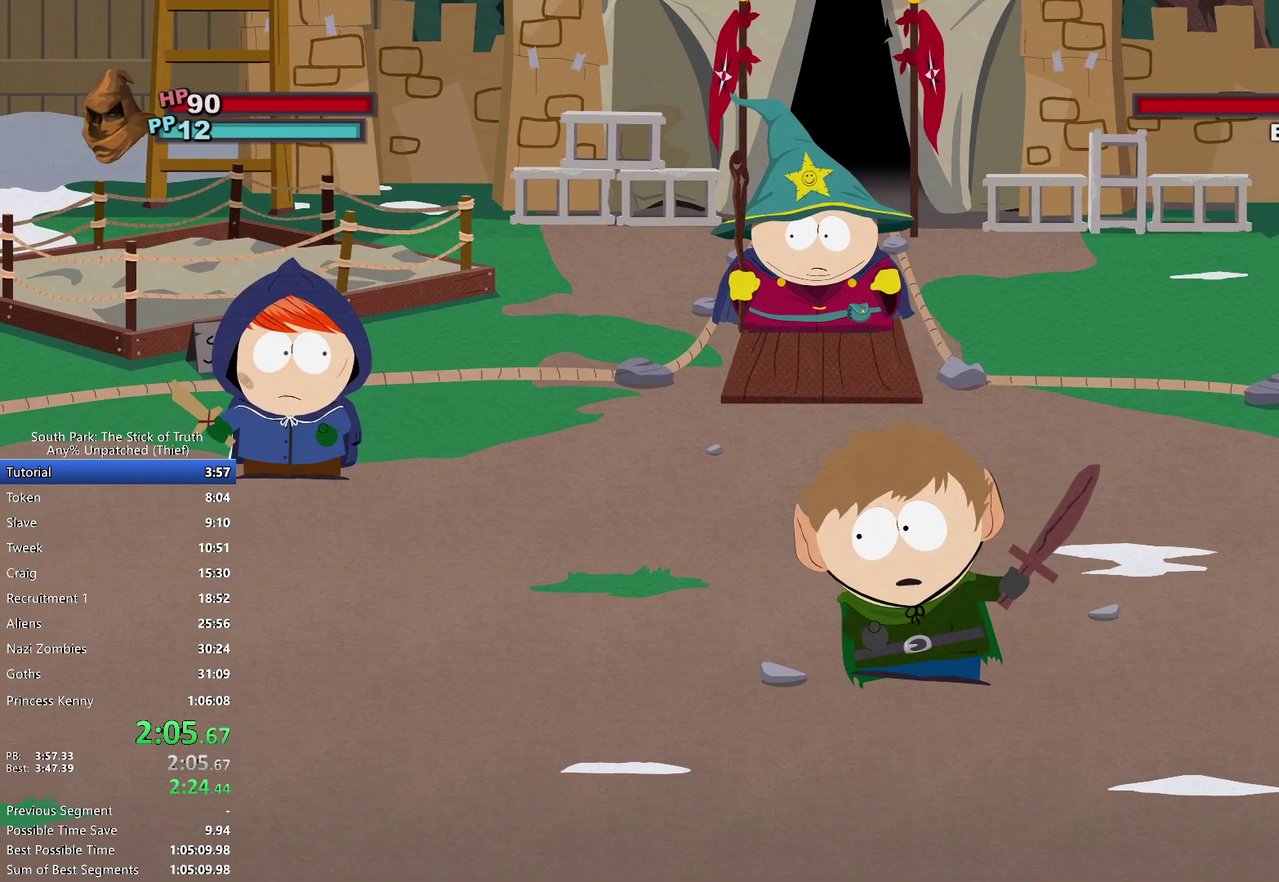
{"buttons": [], "left_stick": "center", "right_stick": "center", "events": []}
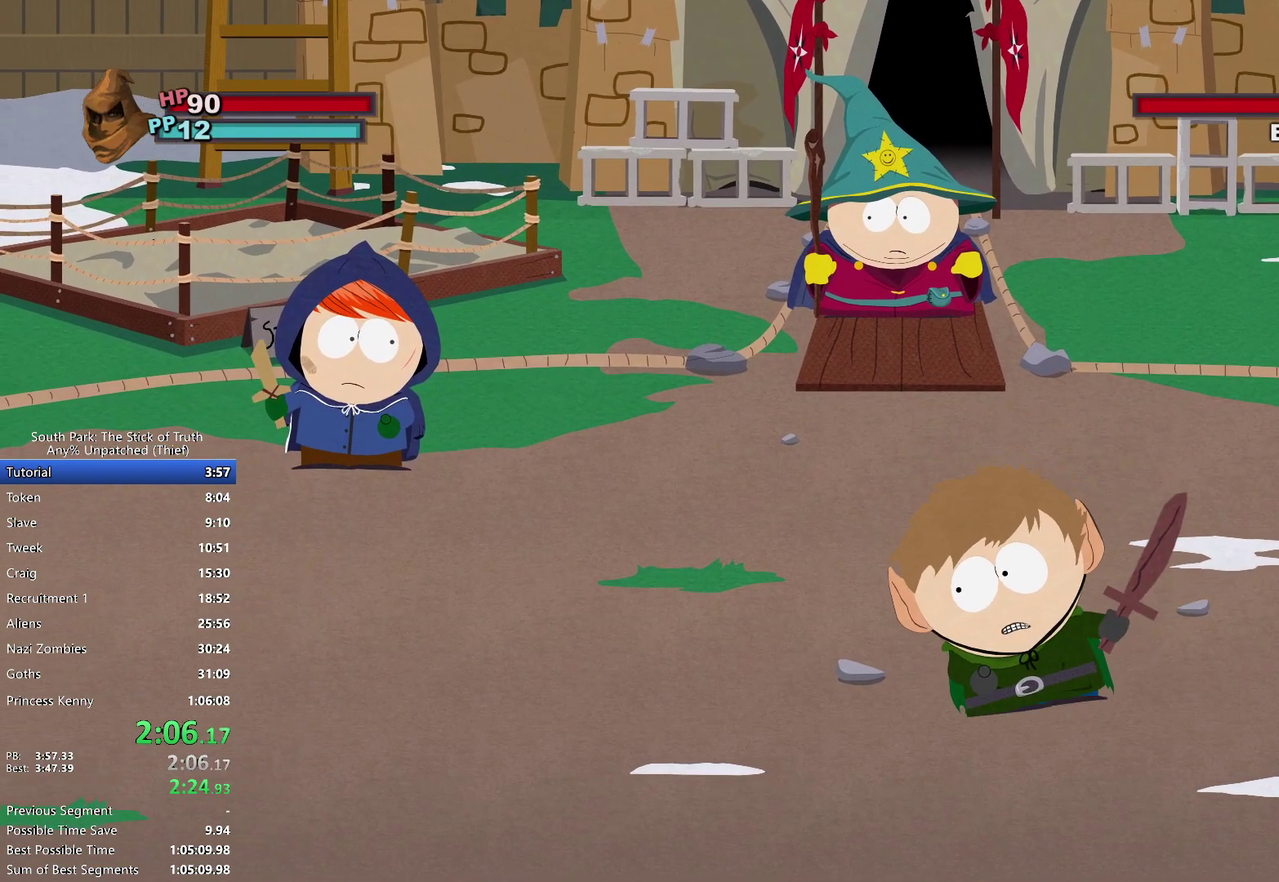
{"buttons": [], "left_stick": "center", "right_stick": "center", "events": []}
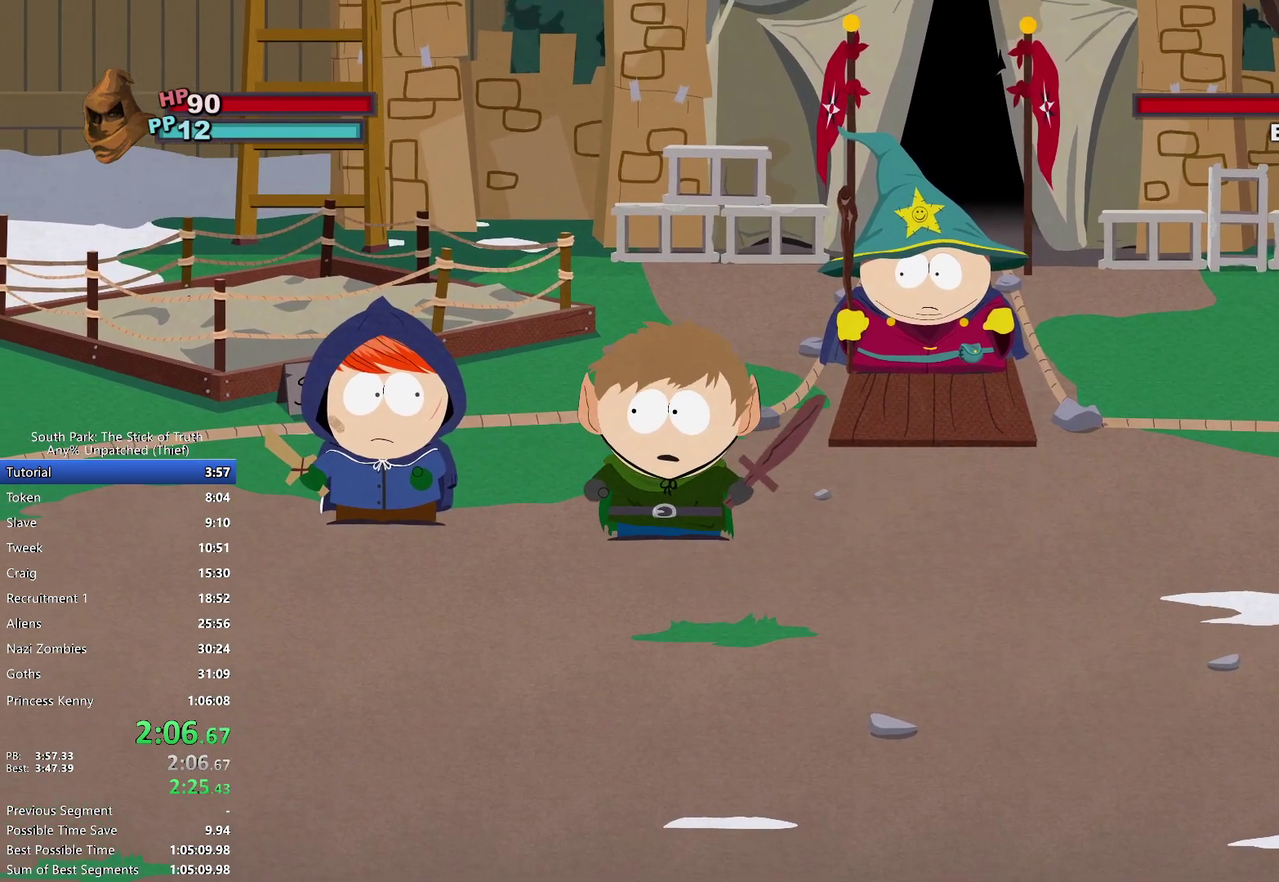
{"buttons": [], "left_stick": "center", "right_stick": "center", "events": []}